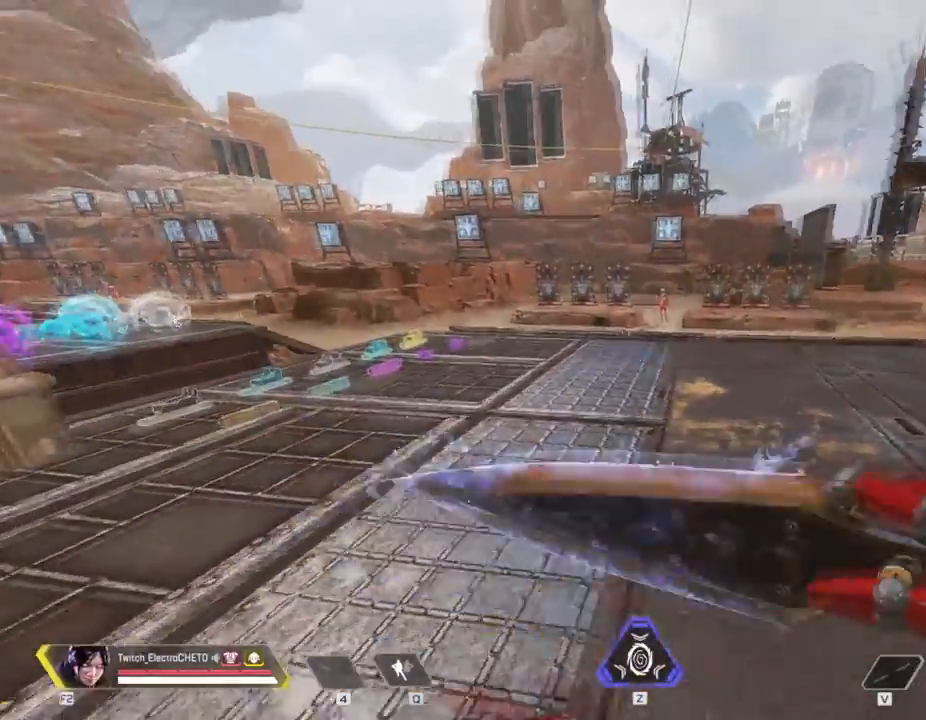
Gameplay with keyboard and mouse; each line is a JSON object with the keys and mouse buttons held at the frame after it. "events" lists presses ("down") and releases ("up") of "1", "2", "3", "4", "5", "a", "alt", "c", "caps_lock", "ctrl", "d", "e", "f", "g", "q", "r", "s", "shift", "space", "t", "tab", "v", "w", "x", "z", "mouse_left", "mouse_wheel" and "mouse_right" between this image and that frame as [ms after this image, input, new state], when the widget could be followed in between. "mouse_left", "mouse_wheel", "mouse_right" = the "left", "wheel", "right" buttons of the "mouse" list. No other keys are recorded. "wheel" means that the mouse wheel is clicked or scrolled. Not read: mouse_move.
{"keys": [], "mouse": [], "events": [[67, "a", "up"]]}
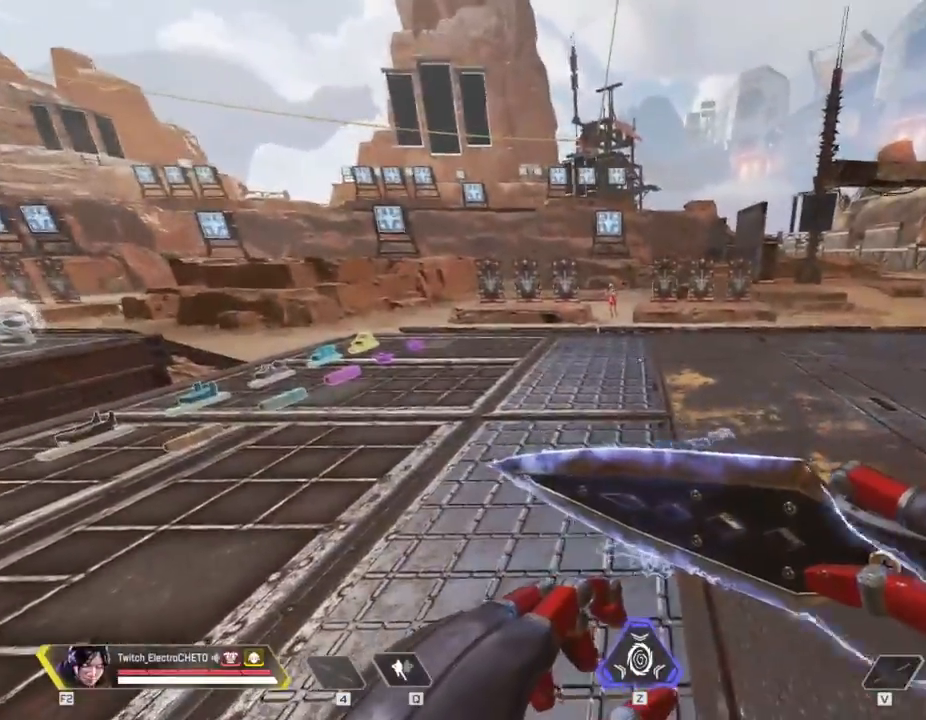
{"keys": ["w"], "mouse": [], "events": [[167, "d", "down"], [317, "d", "up"], [500, "w", "down"]]}
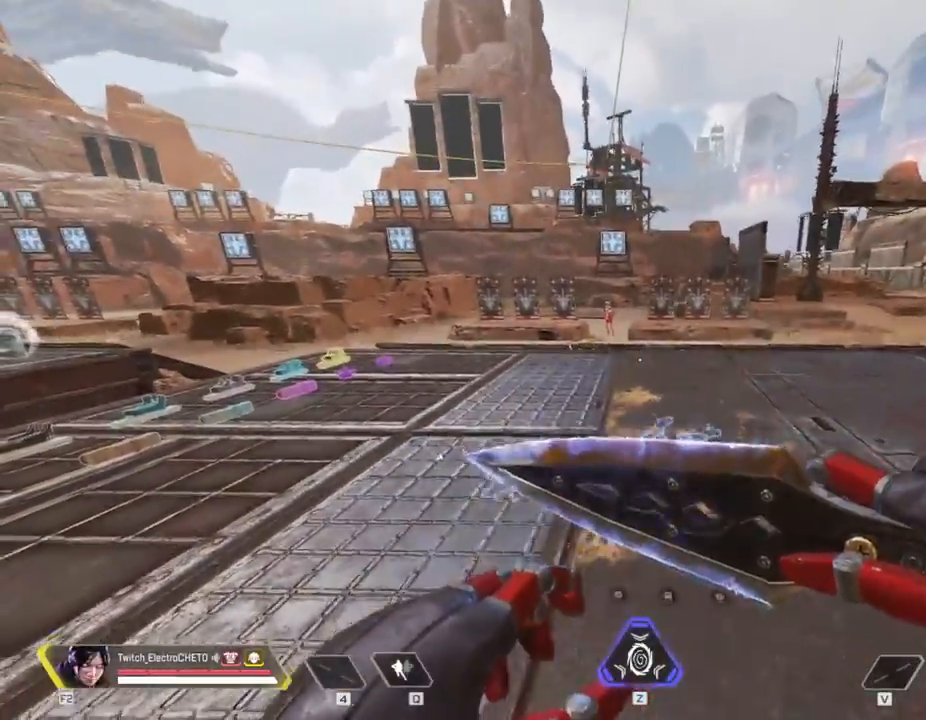
{"keys": ["shift", "w"], "mouse": [], "events": [[417, "shift", "down"]]}
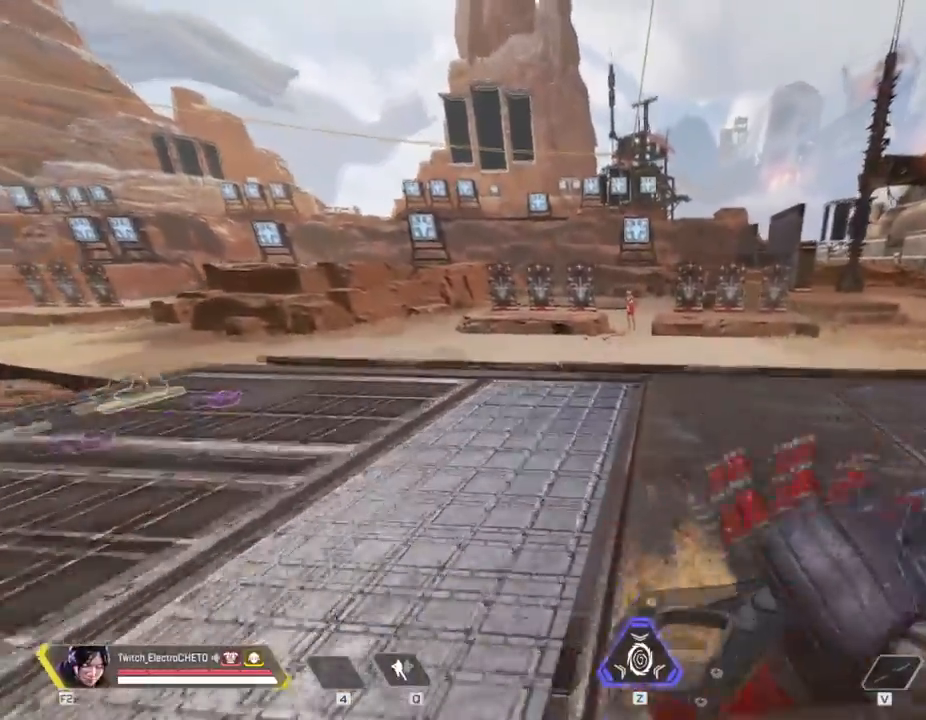
{"keys": ["d", "shift"], "mouse": ["wheel"], "events": [[67, "w", "up"], [100, "space", "down"], [200, "space", "up"], [250, "mouse_wheel", "down"], [250, "s", "down"], [250, "shift", "up"], [383, "d", "down"], [383, "mouse_wheel", "up"], [383, "shift", "down"], [434, "s", "up"], [484, "mouse_wheel", "down"]]}
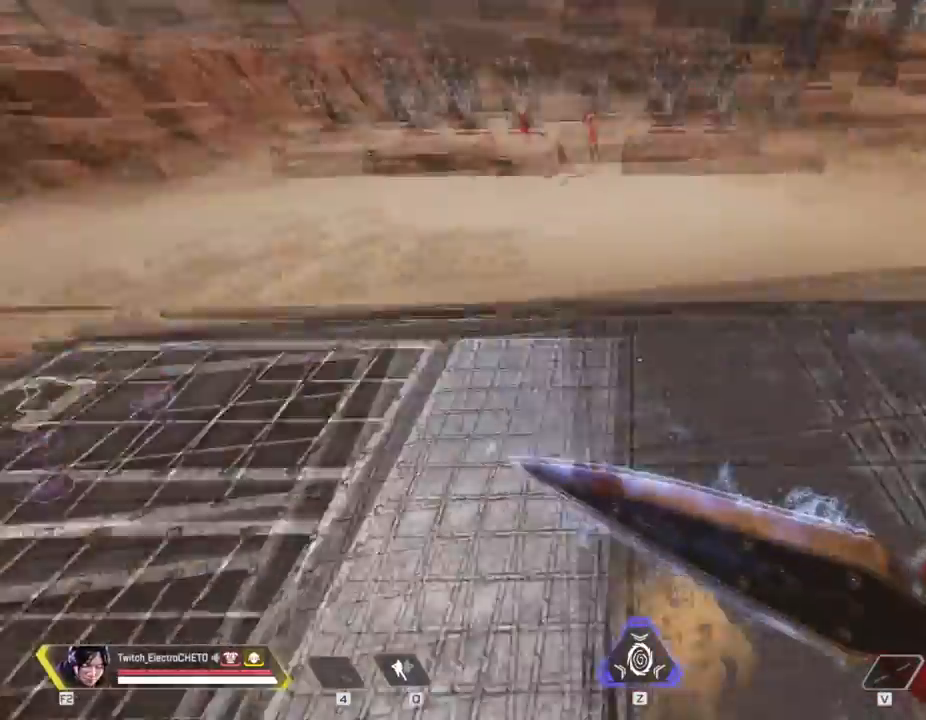
{"keys": ["a"], "mouse": [], "events": [[167, "mouse_wheel", "up"], [317, "shift", "up"], [417, "d", "up"], [451, "a", "down"]]}
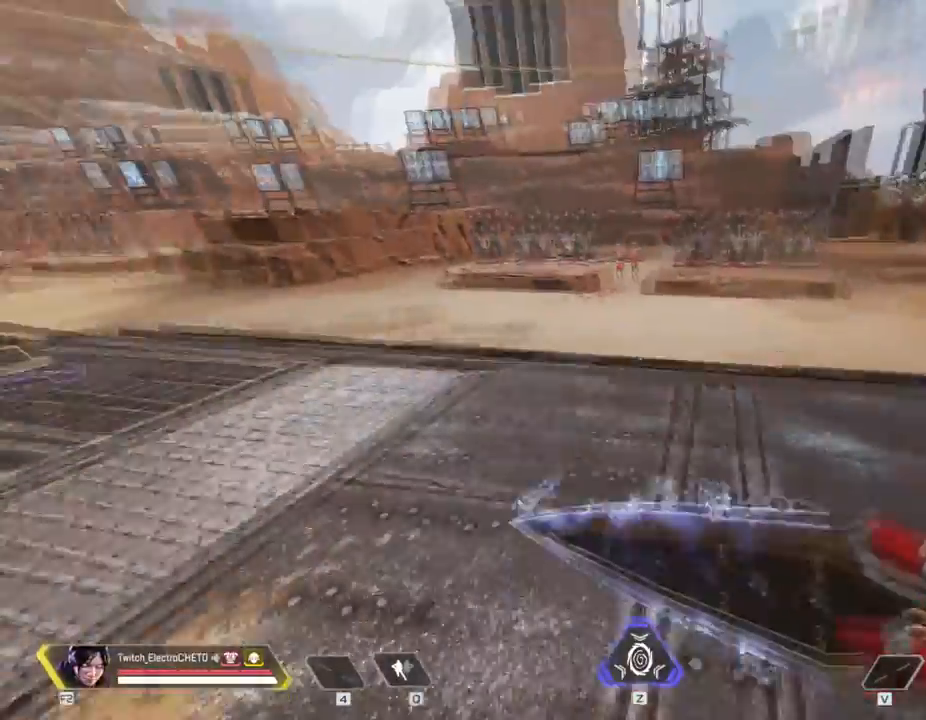
{"keys": [], "mouse": [], "events": [[384, "a", "up"]]}
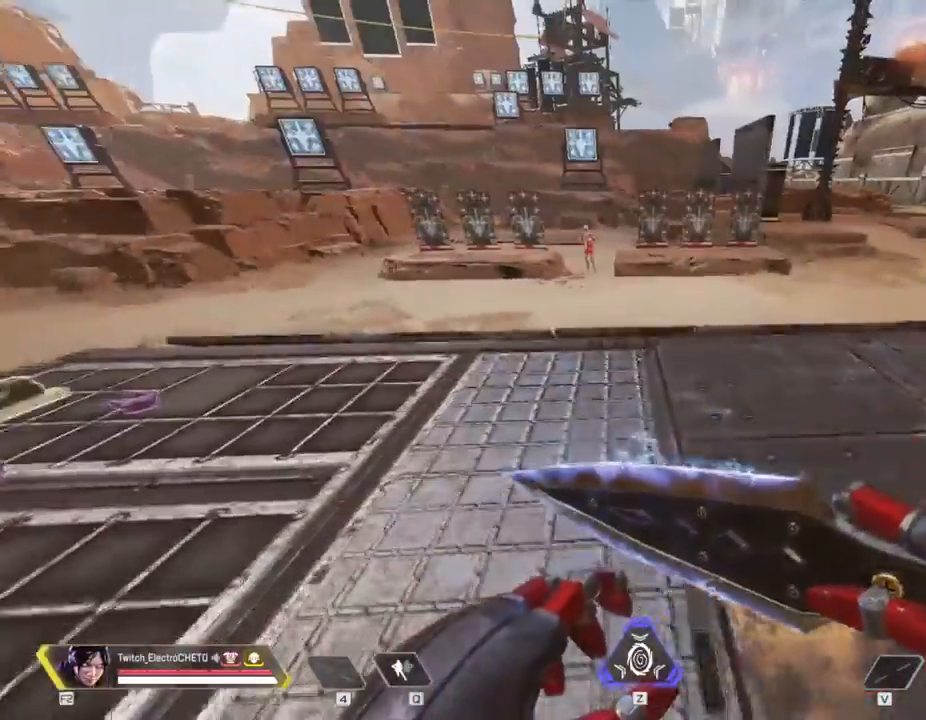
{"keys": ["a", "s"], "mouse": [], "events": [[17, "w", "down"], [301, "space", "down"], [351, "a", "down"], [351, "w", "up"], [451, "space", "up"], [484, "s", "down"]]}
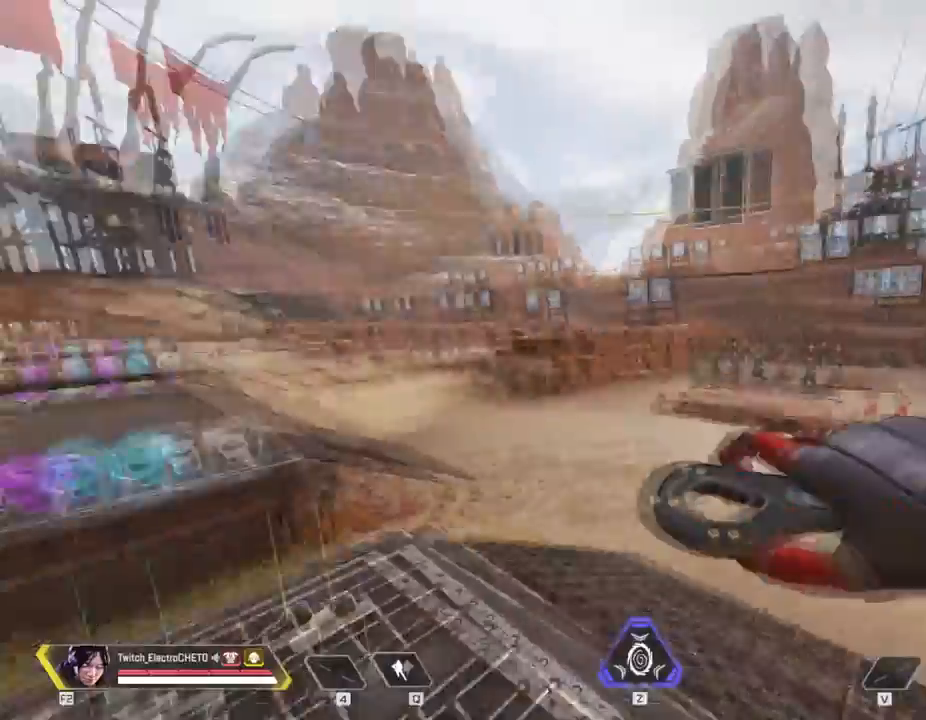
{"keys": ["d", "shift"], "mouse": [], "events": [[50, "a", "up"], [84, "d", "down"], [134, "s", "up"], [134, "shift", "down"], [234, "mouse_wheel", "down"], [417, "mouse_wheel", "up"]]}
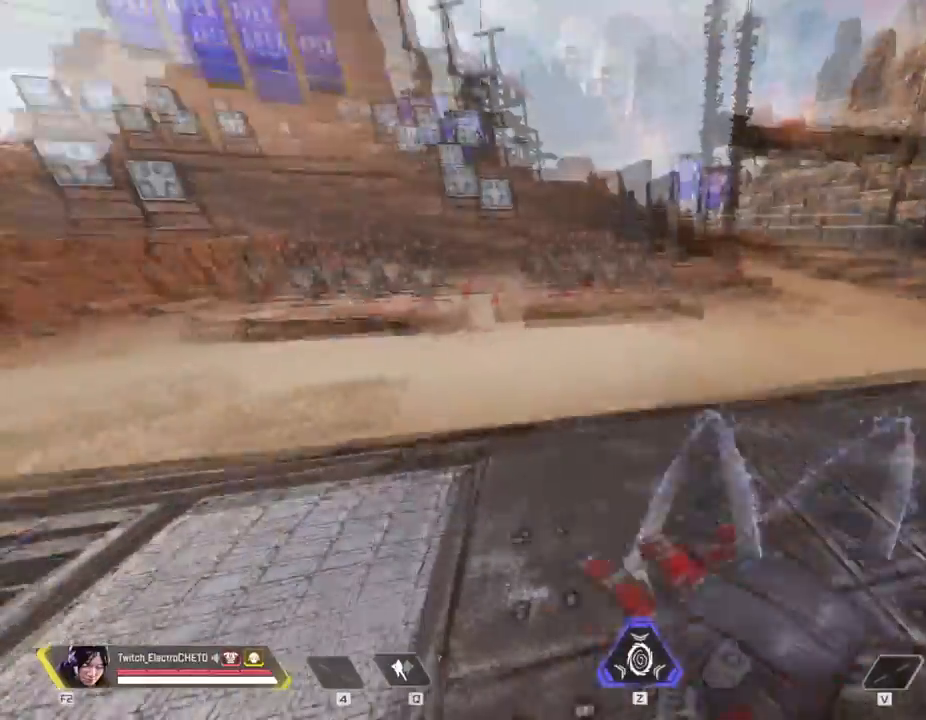
{"keys": [], "mouse": [], "events": [[100, "shift", "up"], [166, "d", "up"], [300, "a", "down"], [383, "a", "up"]]}
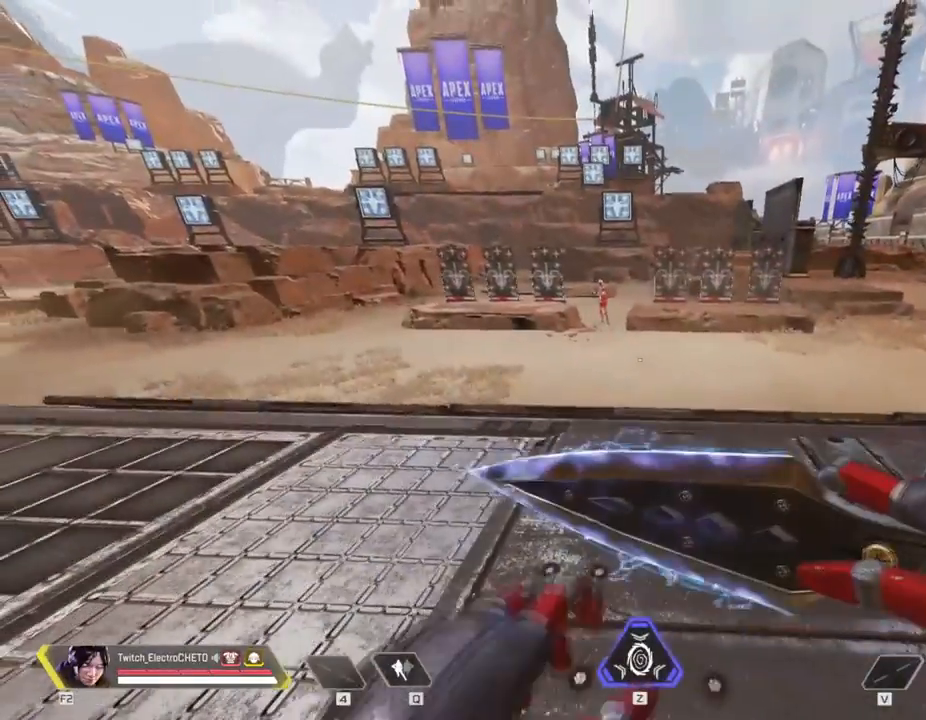
{"keys": [], "mouse": [], "events": []}
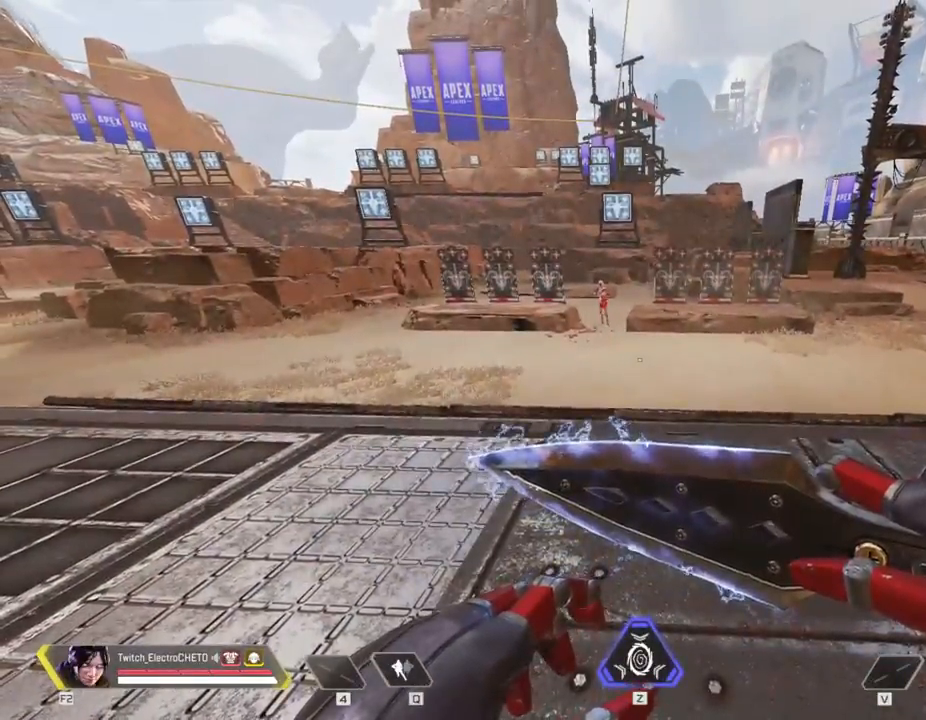
{"keys": ["s"], "mouse": [], "events": [[233, "s", "down"]]}
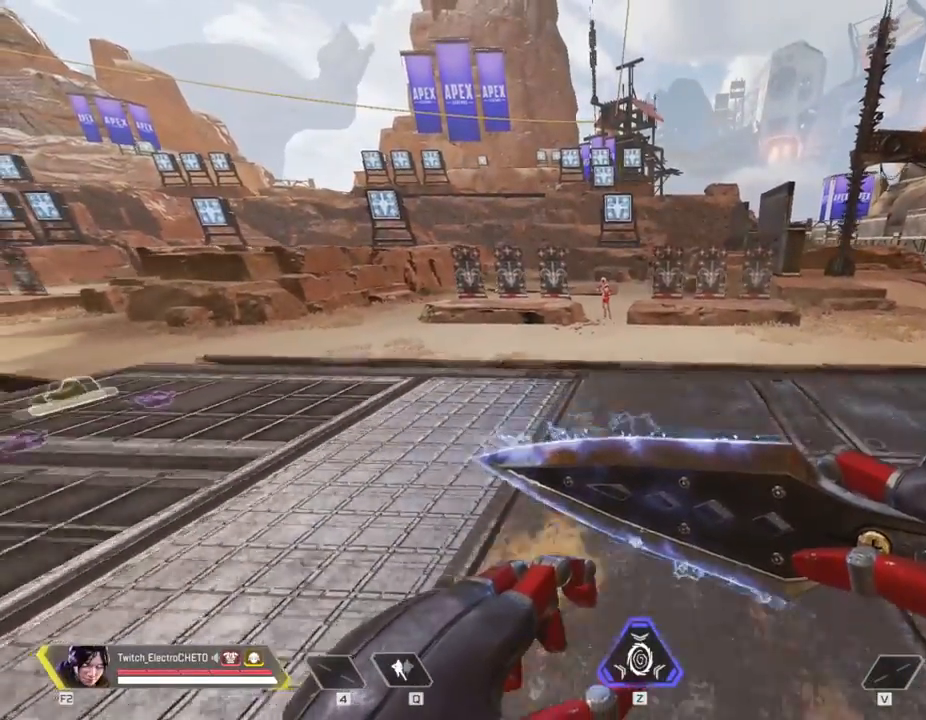
{"keys": ["d", "s"], "mouse": [], "events": [[484, "d", "down"]]}
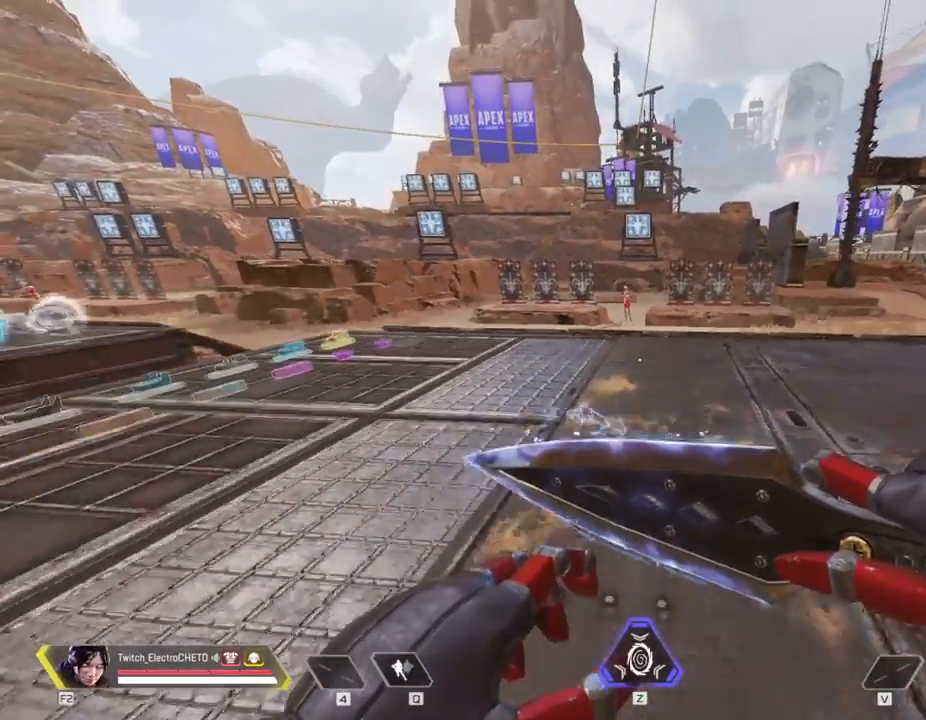
{"keys": ["d"], "mouse": [], "events": [[33, "s", "up"], [216, "d", "up"], [317, "a", "down"], [450, "a", "up"], [500, "d", "down"]]}
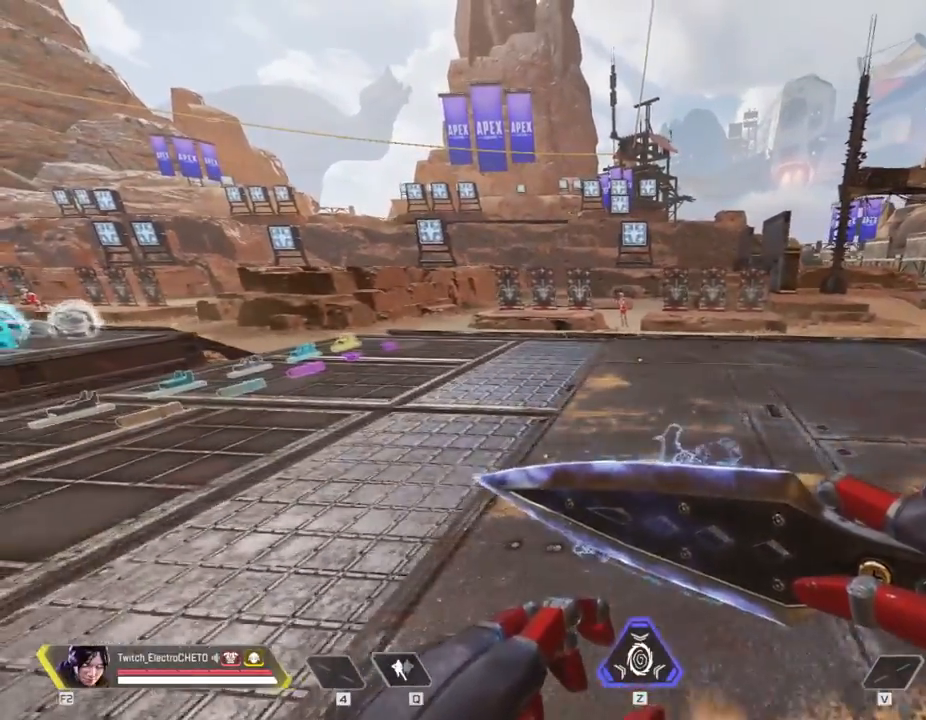
{"keys": ["d"], "mouse": [], "events": [[134, "a", "down"], [134, "d", "up"], [234, "a", "up"], [234, "d", "down"], [334, "a", "down"], [334, "d", "up"], [417, "a", "up"], [417, "d", "down"]]}
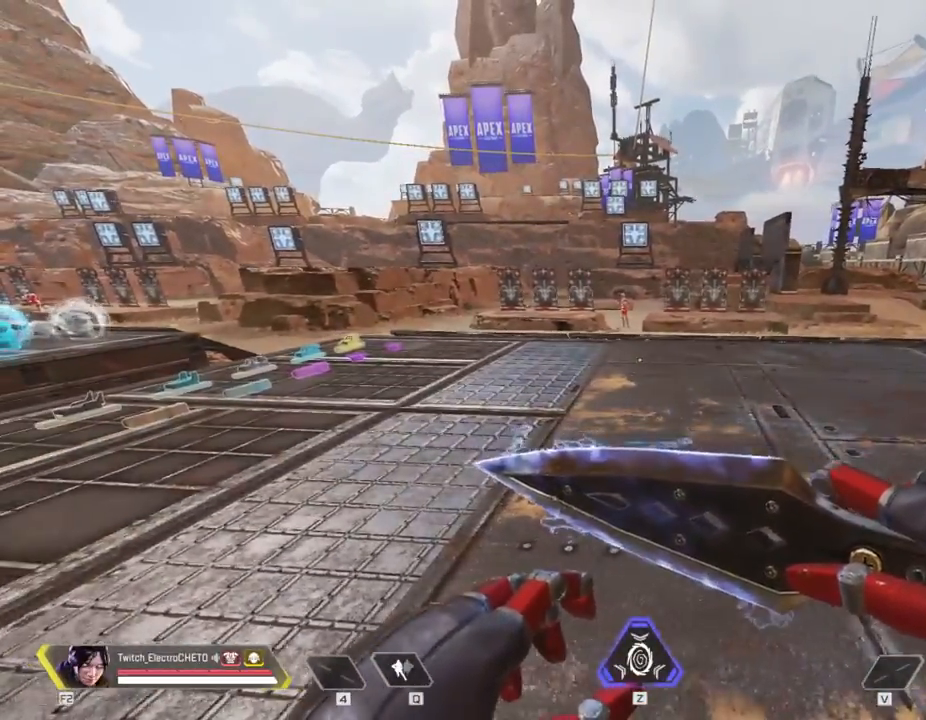
{"keys": [], "mouse": [], "events": [[16, "a", "down"], [16, "d", "up"], [150, "a", "up"], [150, "d", "down"], [200, "d", "up"]]}
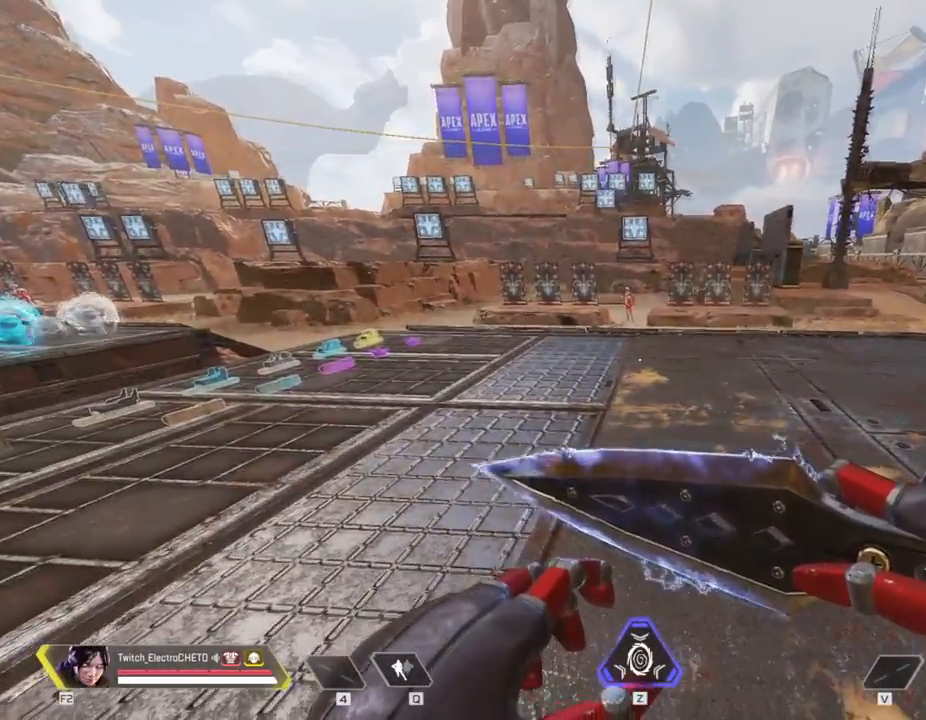
{"keys": ["d"], "mouse": [], "events": [[501, "d", "down"]]}
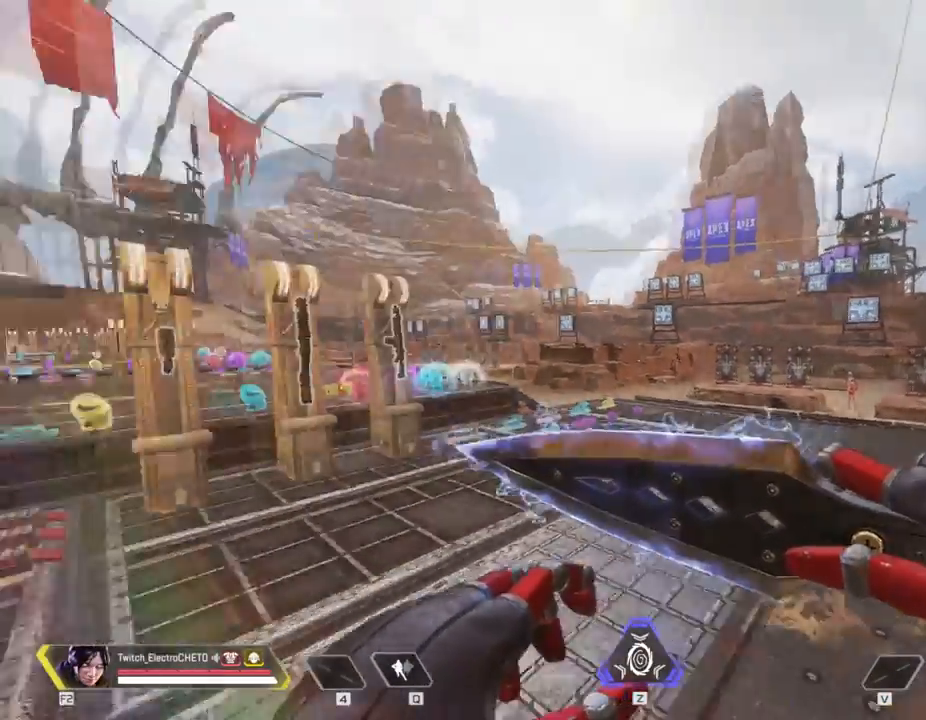
{"keys": ["d", "w"], "mouse": [], "events": [[83, "w", "down"], [133, "d", "up"], [467, "d", "down"]]}
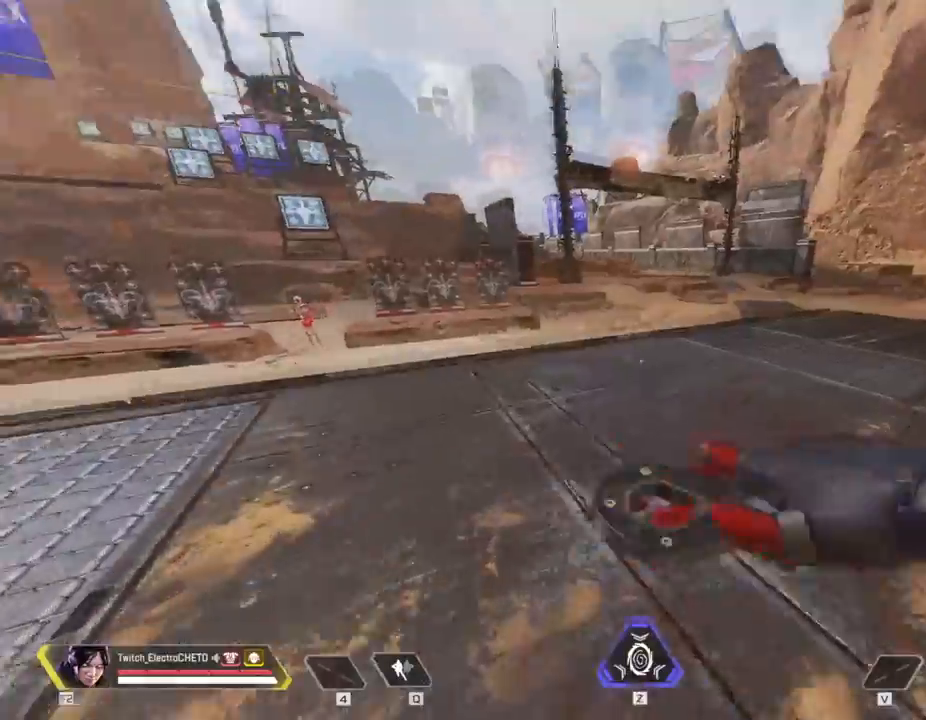
{"keys": ["d", "w"], "mouse": [], "events": []}
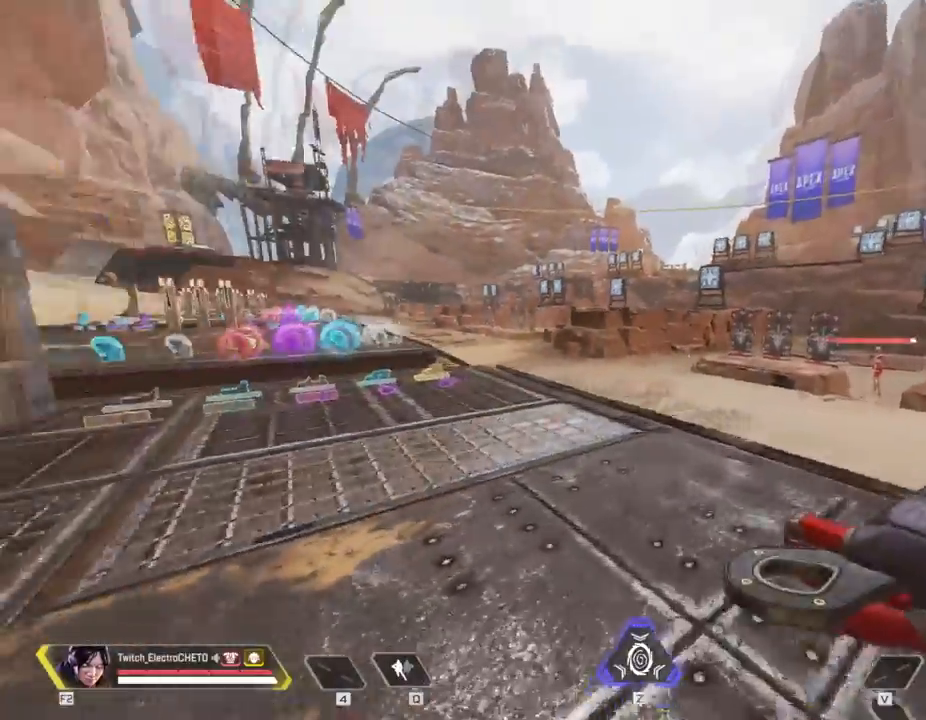
{"keys": ["d", "shift", "space", "w"], "mouse": [], "events": [[216, "shift", "down"], [500, "space", "down"]]}
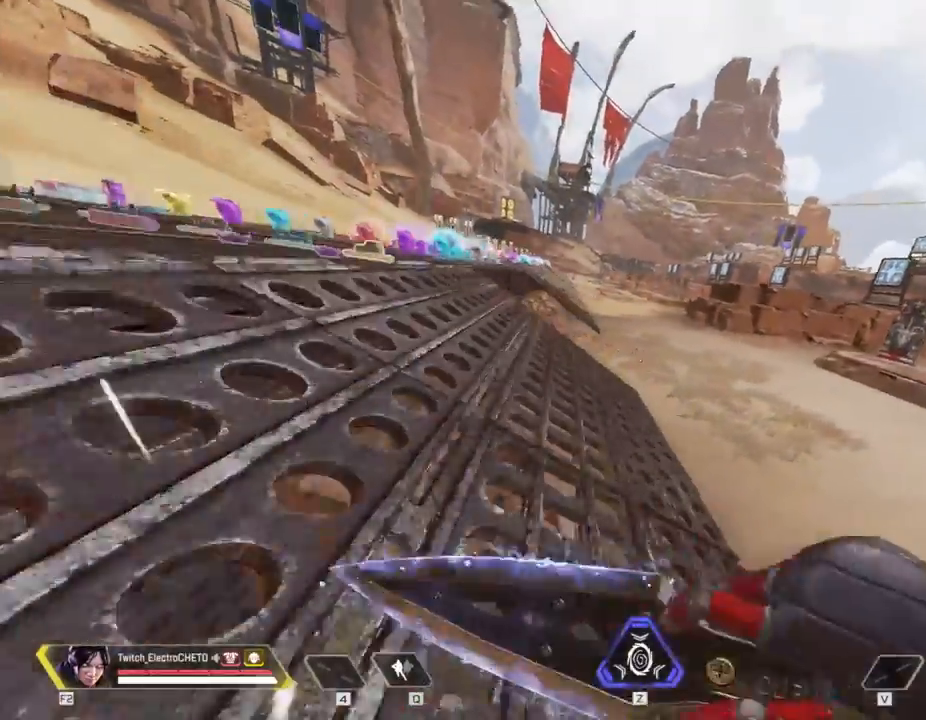
{"keys": ["d", "w"], "mouse": [], "events": [[84, "w", "up"], [134, "shift", "up"], [134, "space", "up"], [184, "d", "up"], [234, "mouse_wheel", "down"], [384, "d", "down"], [417, "mouse_wheel", "up"], [417, "w", "down"]]}
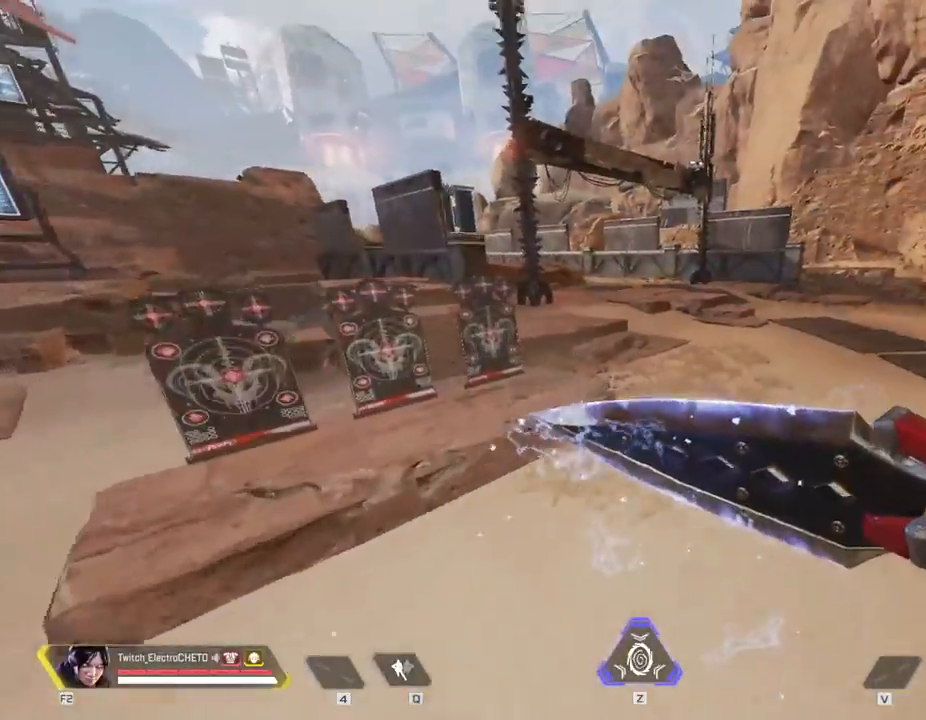
{"keys": ["d", "w"], "mouse": [], "events": [[16, "d", "up"], [433, "d", "down"]]}
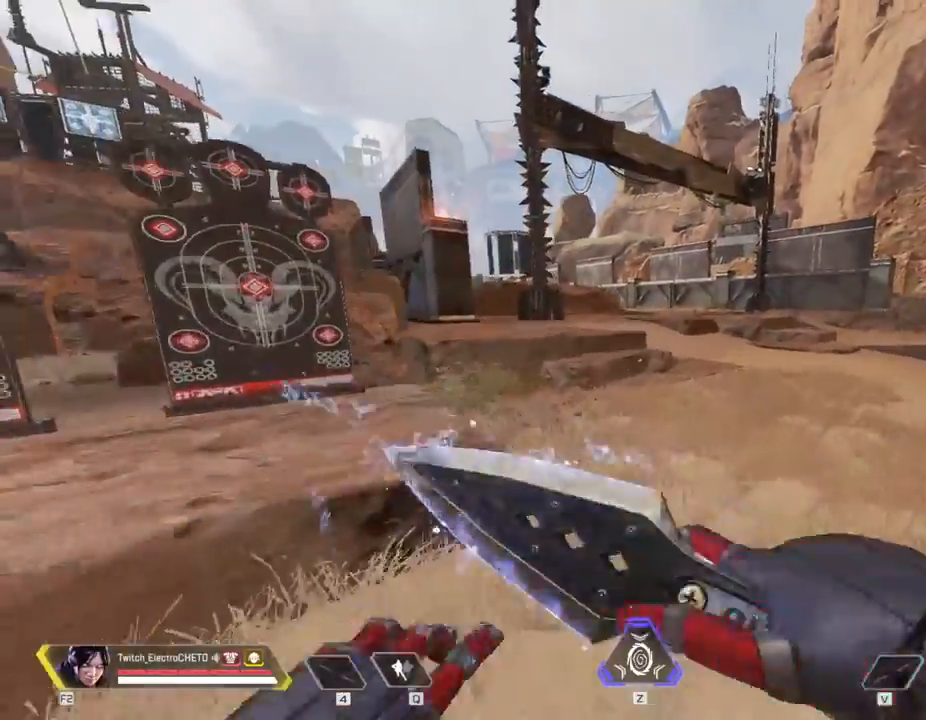
{"keys": ["d", "w"], "mouse": [], "events": [[33, "w", "up"], [167, "w", "down"]]}
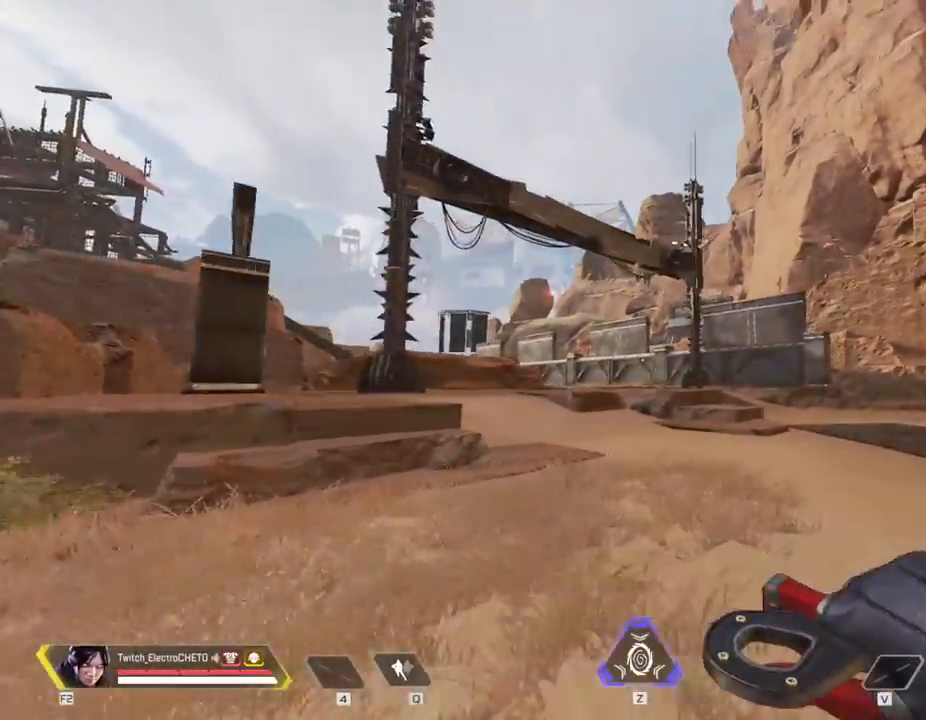
{"keys": ["a"], "mouse": [], "events": [[183, "space", "down"], [333, "space", "up"], [417, "w", "up"], [467, "a", "down"], [467, "d", "up"]]}
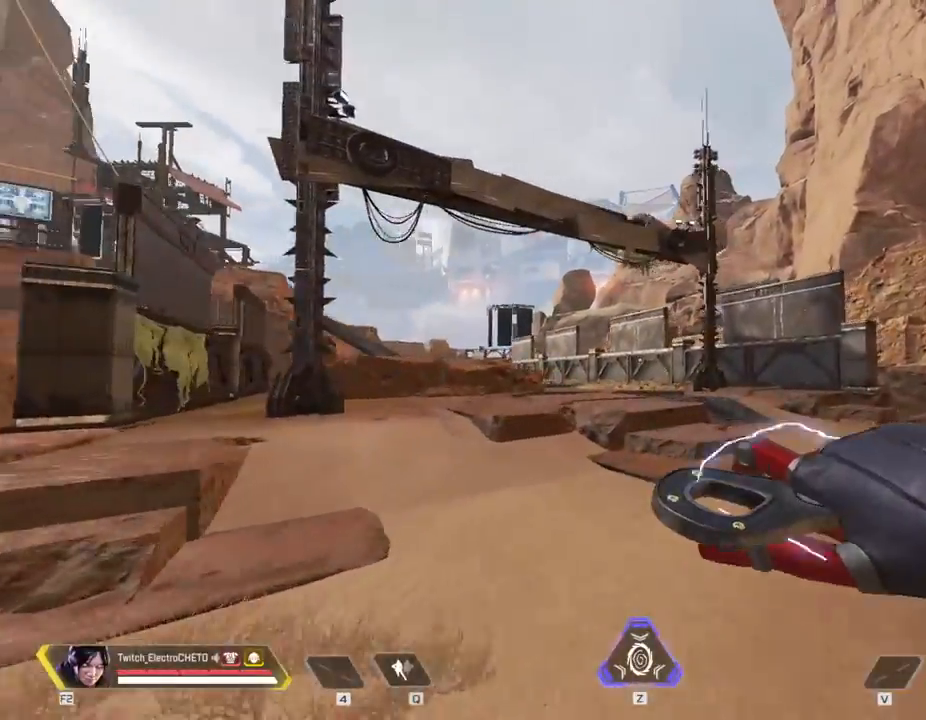
{"keys": ["w"], "mouse": [], "events": [[150, "mouse_wheel", "down"], [250, "mouse_wheel", "up"], [300, "a", "up"], [384, "w", "down"]]}
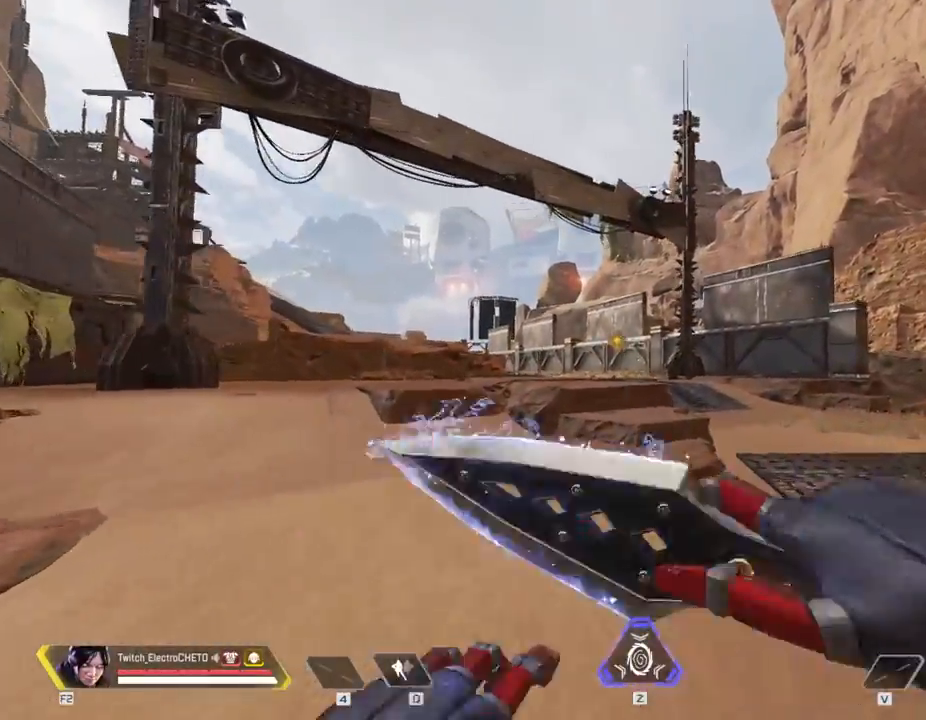
{"keys": ["w"], "mouse": ["wheel"], "events": [[450, "mouse_wheel", "down"]]}
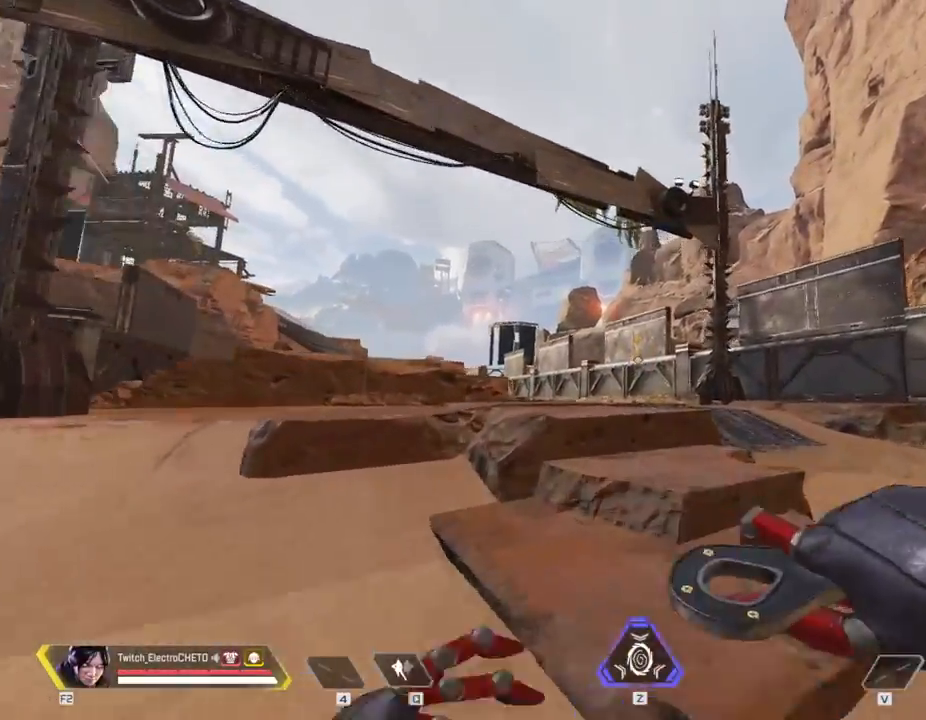
{"keys": ["d", "w"], "mouse": [], "events": [[50, "mouse_wheel", "up"], [134, "space", "down"], [284, "space", "up"], [317, "d", "down"]]}
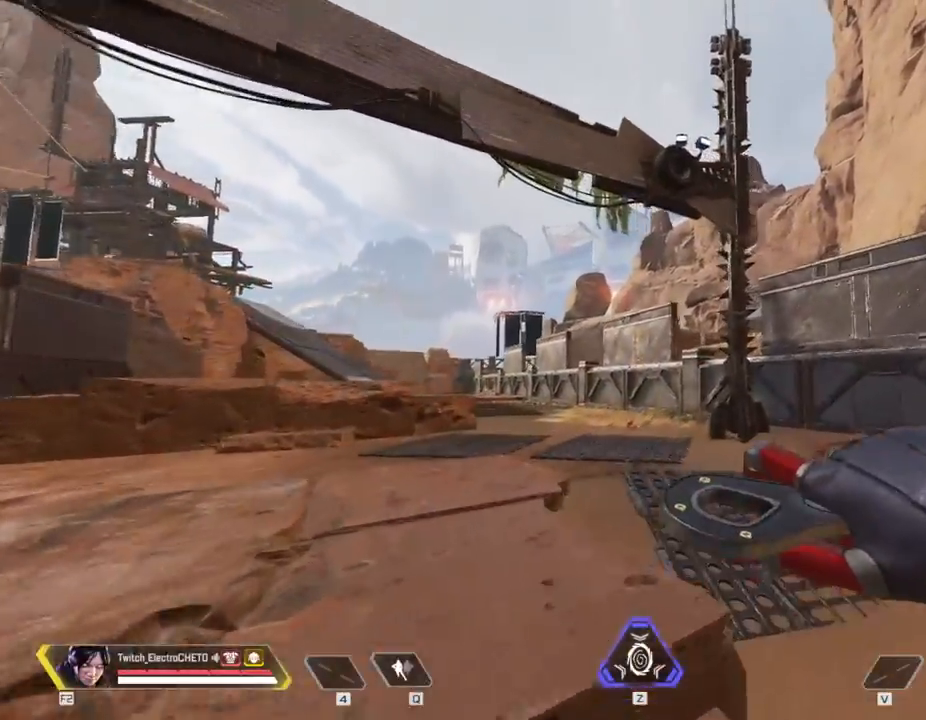
{"keys": ["w"], "mouse": [], "events": [[200, "mouse_wheel", "down"], [300, "mouse_wheel", "up"], [383, "d", "up"]]}
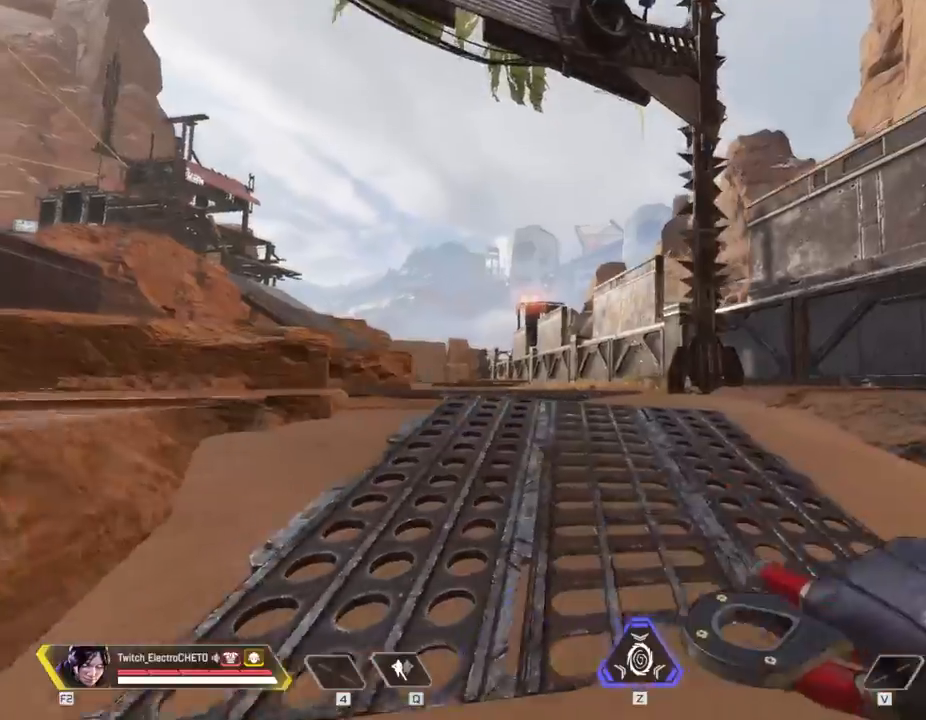
{"keys": ["a"], "mouse": [], "events": [[67, "space", "down"], [200, "a", "down"], [267, "space", "up"], [317, "w", "up"]]}
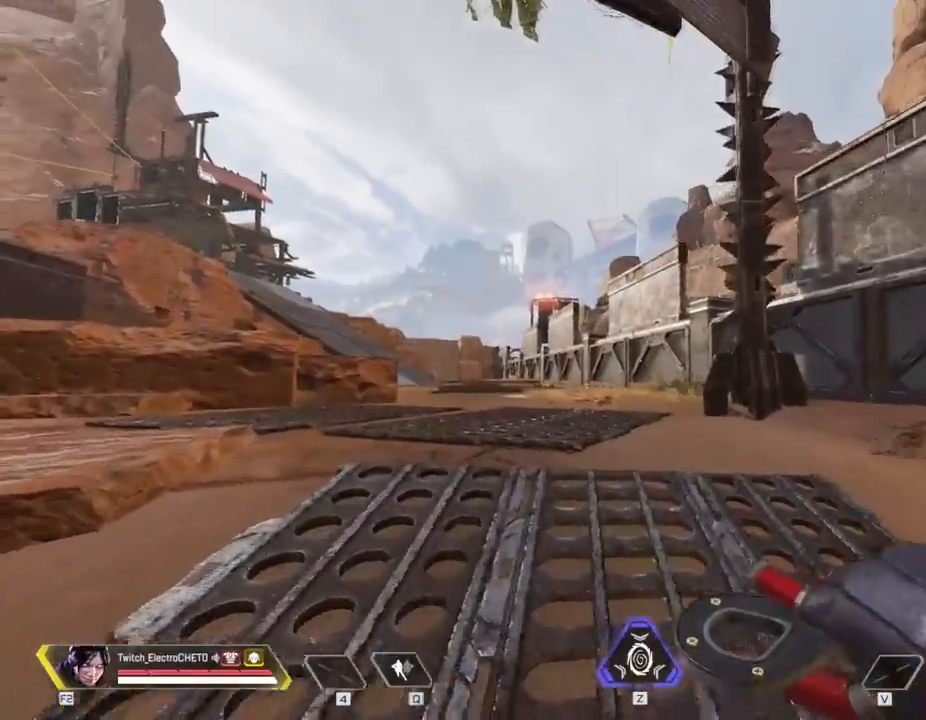
{"keys": ["a", "w"], "mouse": [], "events": [[317, "space", "down"], [350, "w", "down"], [467, "space", "up"]]}